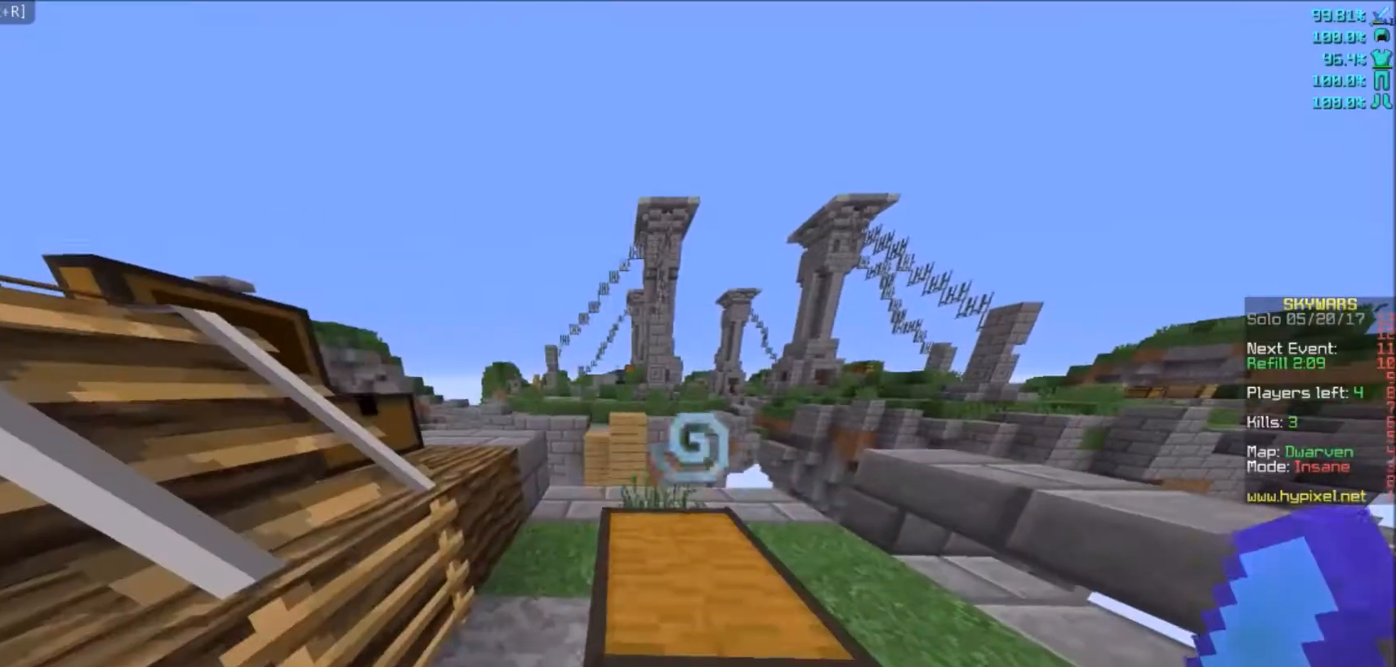
Gameplay with keyboard and mouse; each line is a JSON object with the keys and mouse buttons held at the frame after it. "events" lists presses ("down") and releases ("up") of "a", "d", "s", "w", "mouse_left" and "mouse_right" between this image and that frame as [ms after this image, input, new state], when the widget could be followed in between. "mouse_left", "mouse_right" = the "left", "right" buttons of the "mouse" list. No other keys are recorded. Fast repeated clicks can show as one long hold. Mouse movement is not recorded.
{"keys": ["w"], "mouse": [], "events": []}
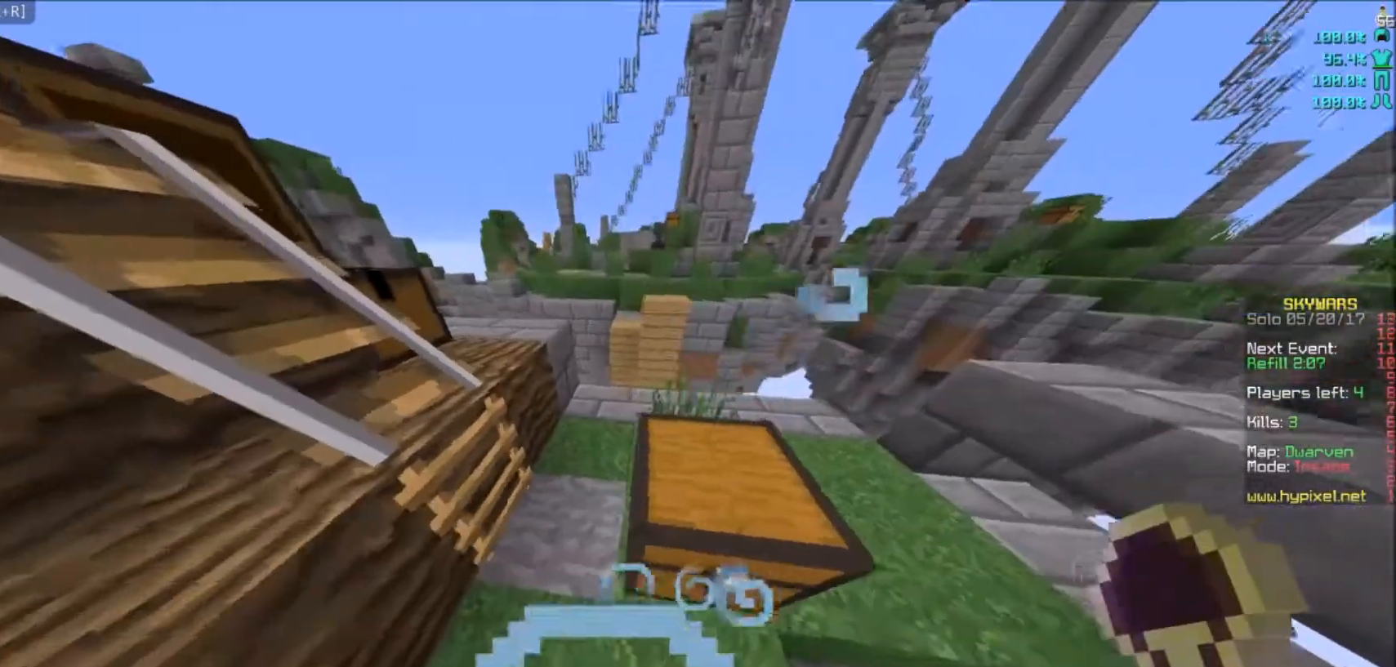
{"keys": ["w"], "mouse": ["right"], "events": [[33, "a", "down"], [233, "a", "up"], [267, "w", "up"], [300, "mouse_right", "down"], [367, "w", "down"]]}
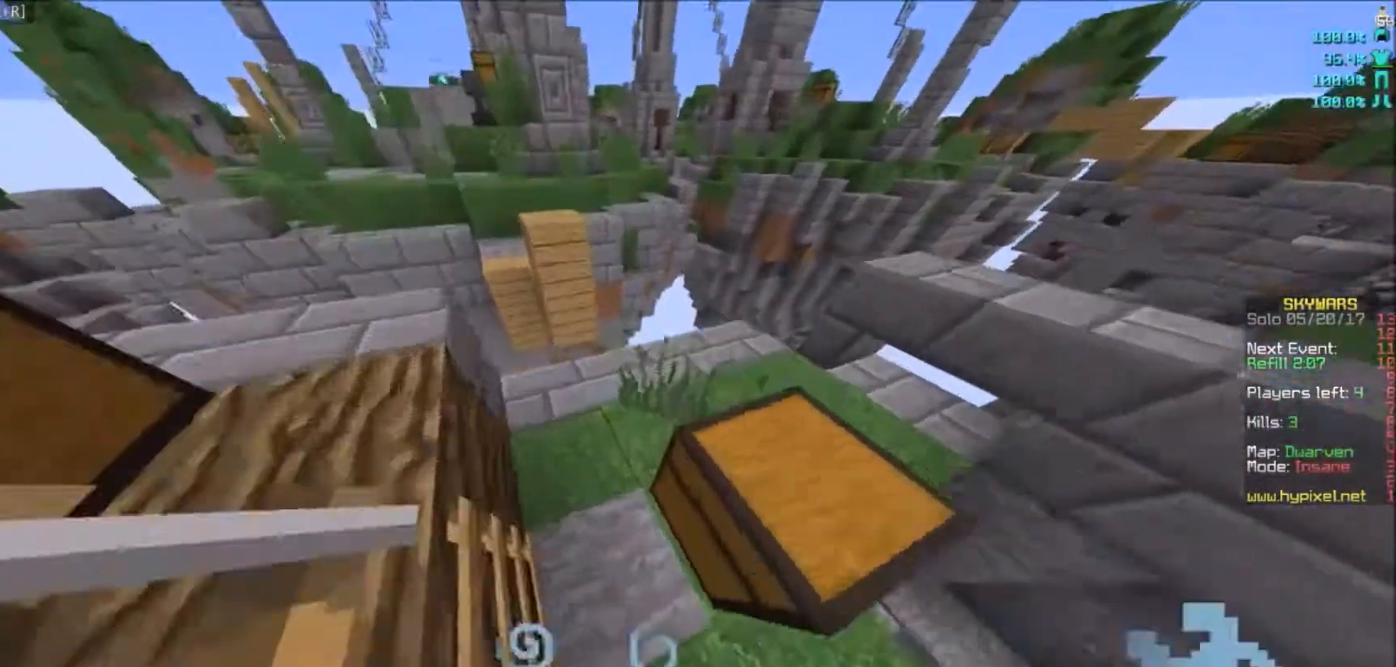
{"keys": ["d"], "mouse": ["right"], "events": [[334, "w", "up"], [467, "d", "down"]]}
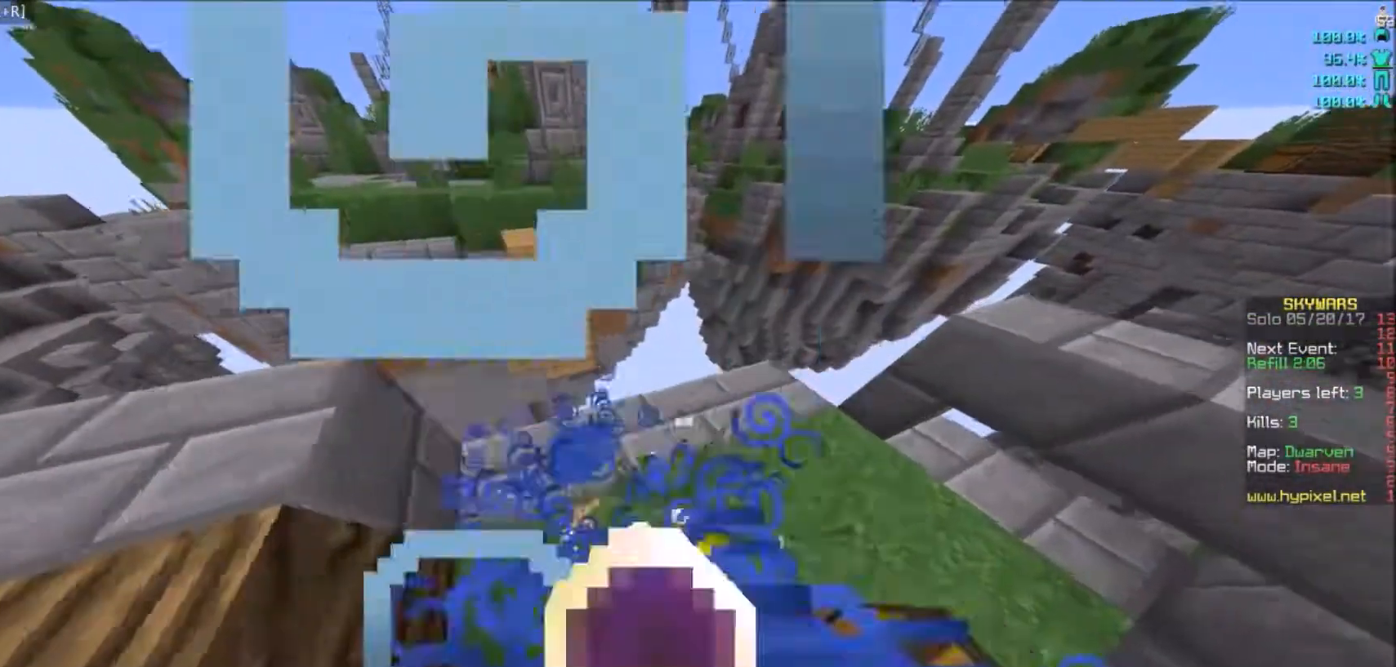
{"keys": [], "mouse": ["right"], "events": [[33, "w", "down"], [200, "d", "up"], [267, "w", "up"]]}
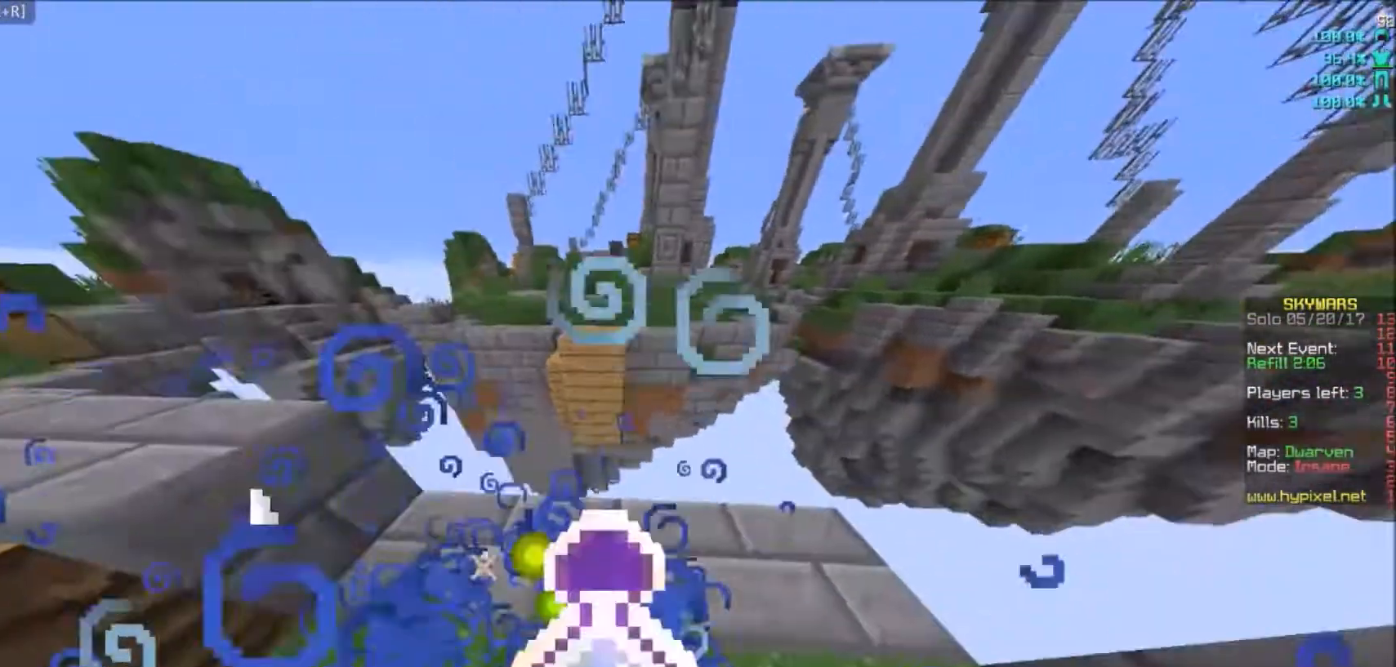
{"keys": [], "mouse": ["right"], "events": [[100, "mouse_right", "up"], [401, "mouse_right", "down"]]}
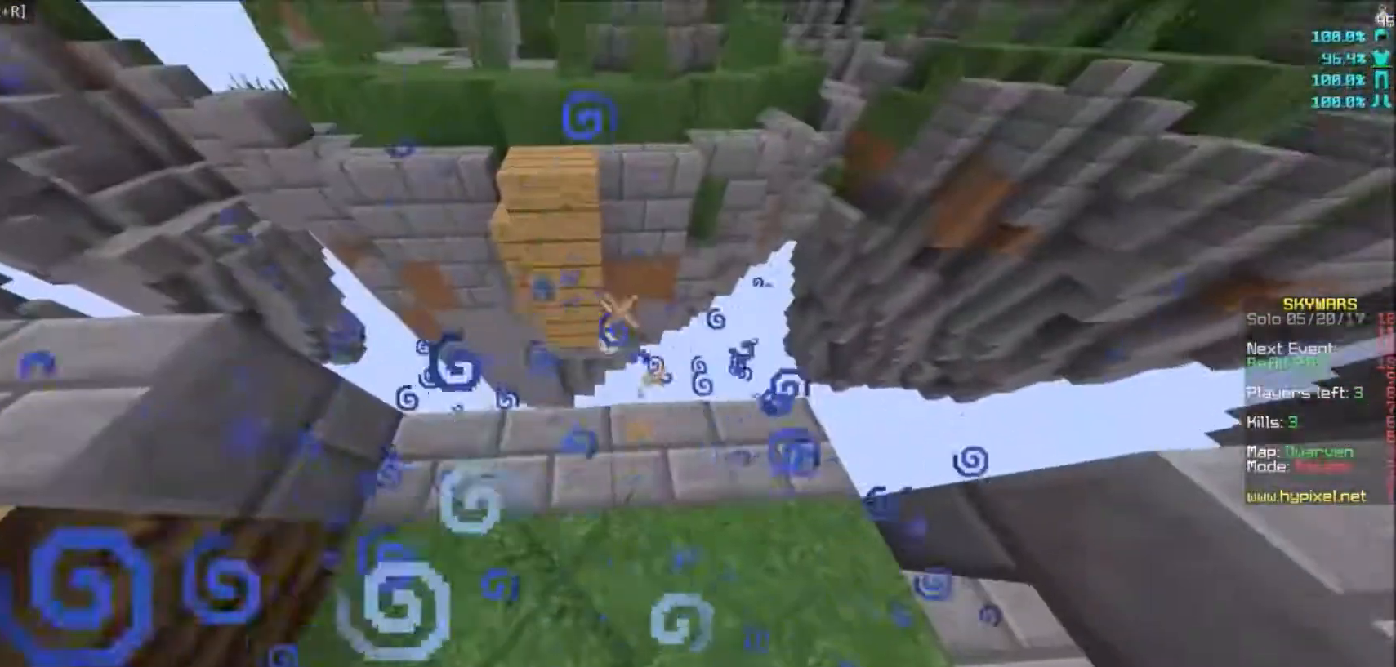
{"keys": [], "mouse": ["right"], "events": []}
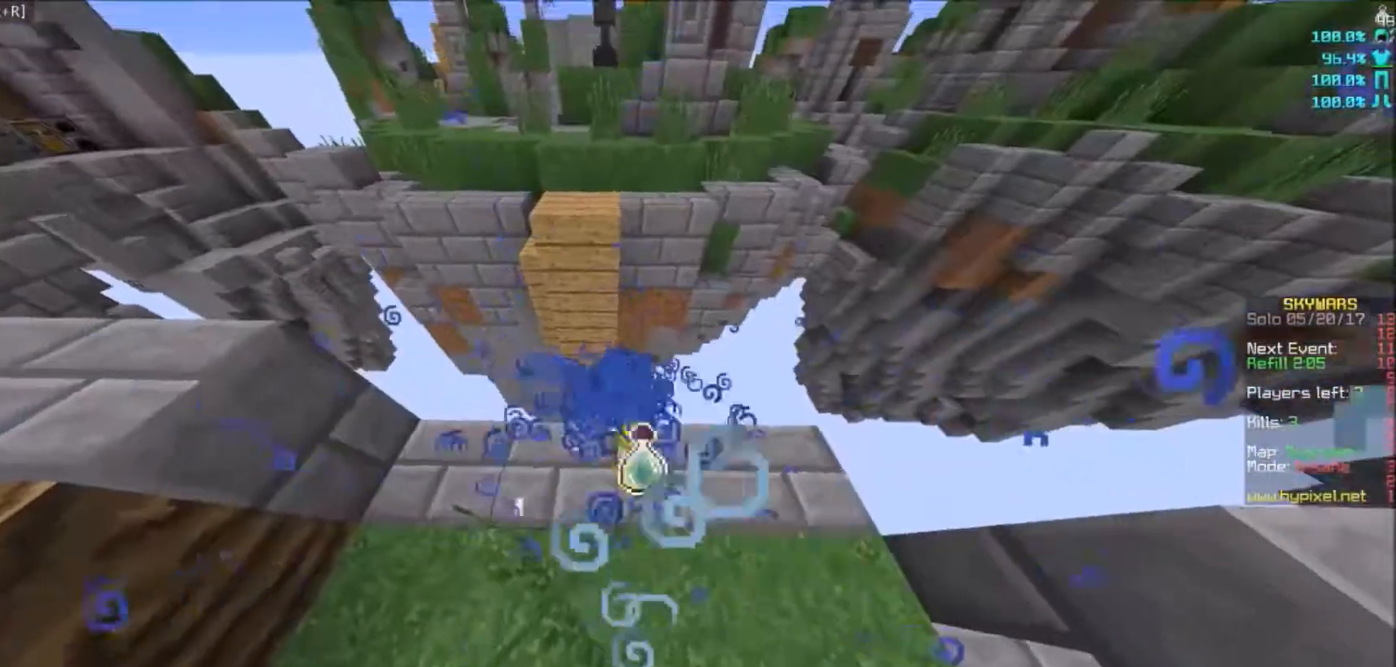
{"keys": [], "mouse": [], "events": [[200, "mouse_right", "up"]]}
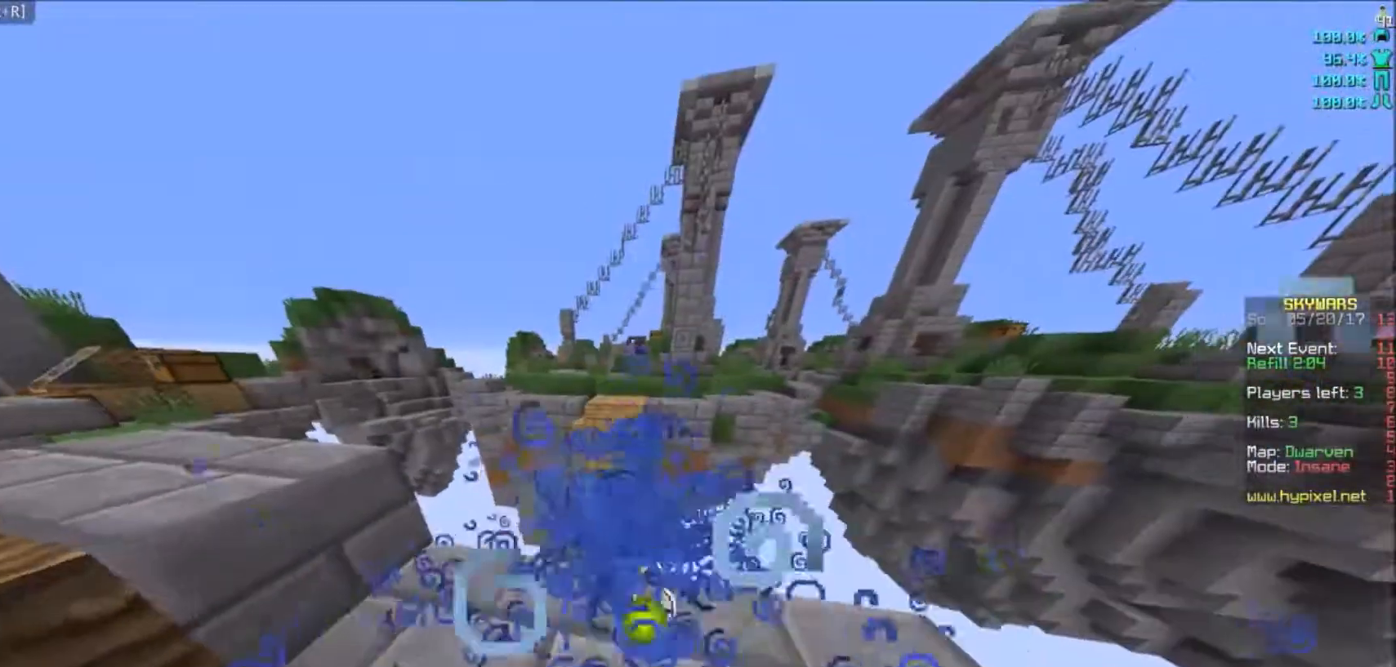
{"keys": ["w"], "mouse": [], "events": [[67, "w", "down"]]}
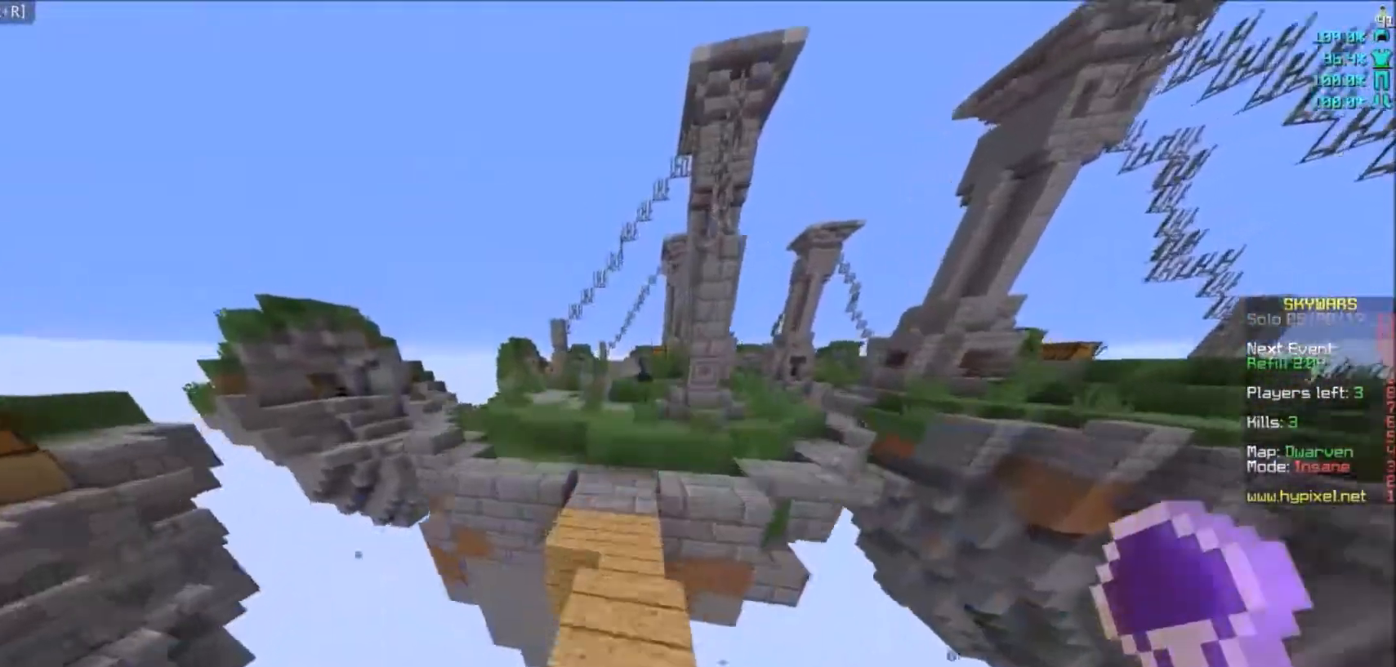
{"keys": ["w"], "mouse": ["right"], "events": [[334, "mouse_right", "down"]]}
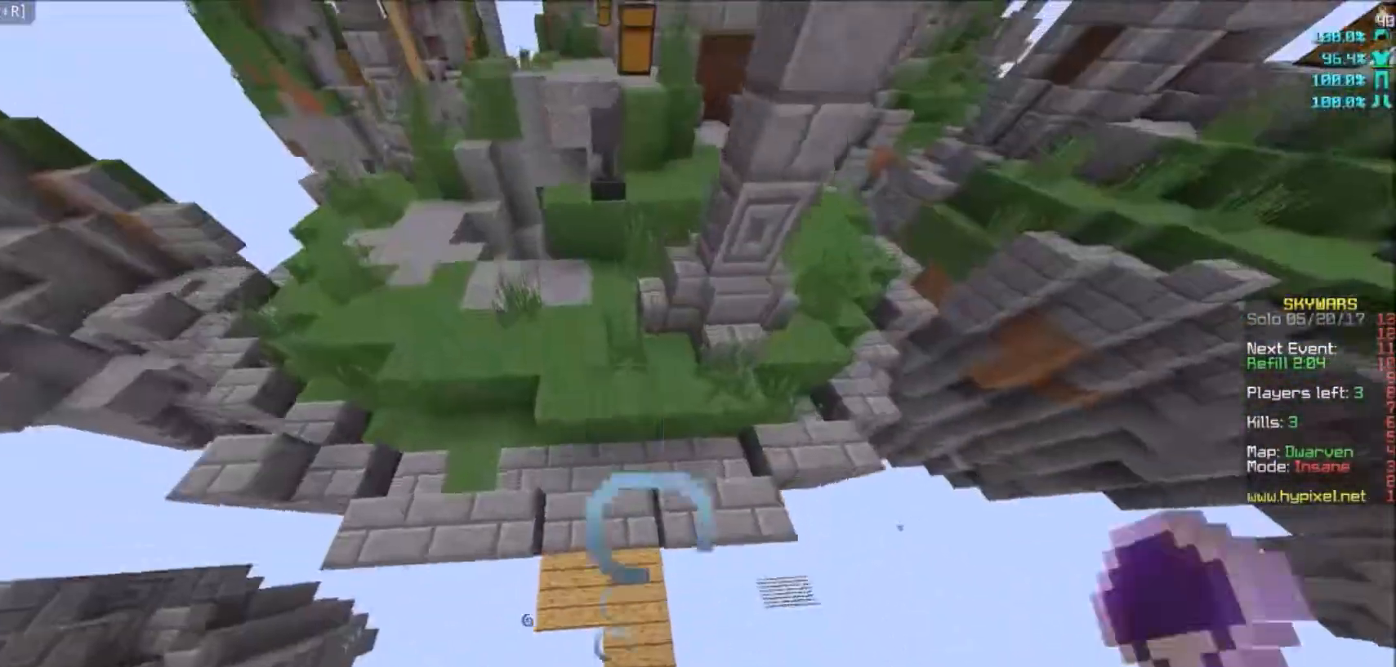
{"keys": ["w"], "mouse": ["right"], "events": []}
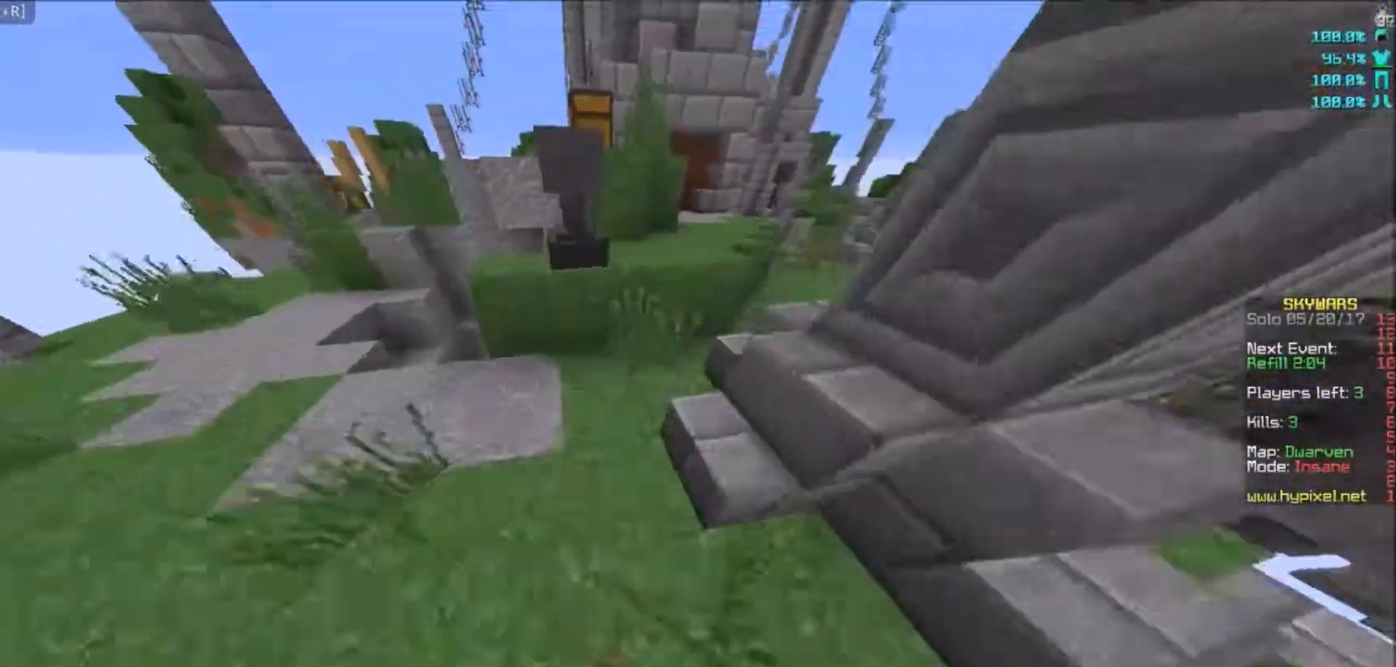
{"keys": ["w"], "mouse": ["right"], "events": [[234, "d", "down"], [334, "d", "up"]]}
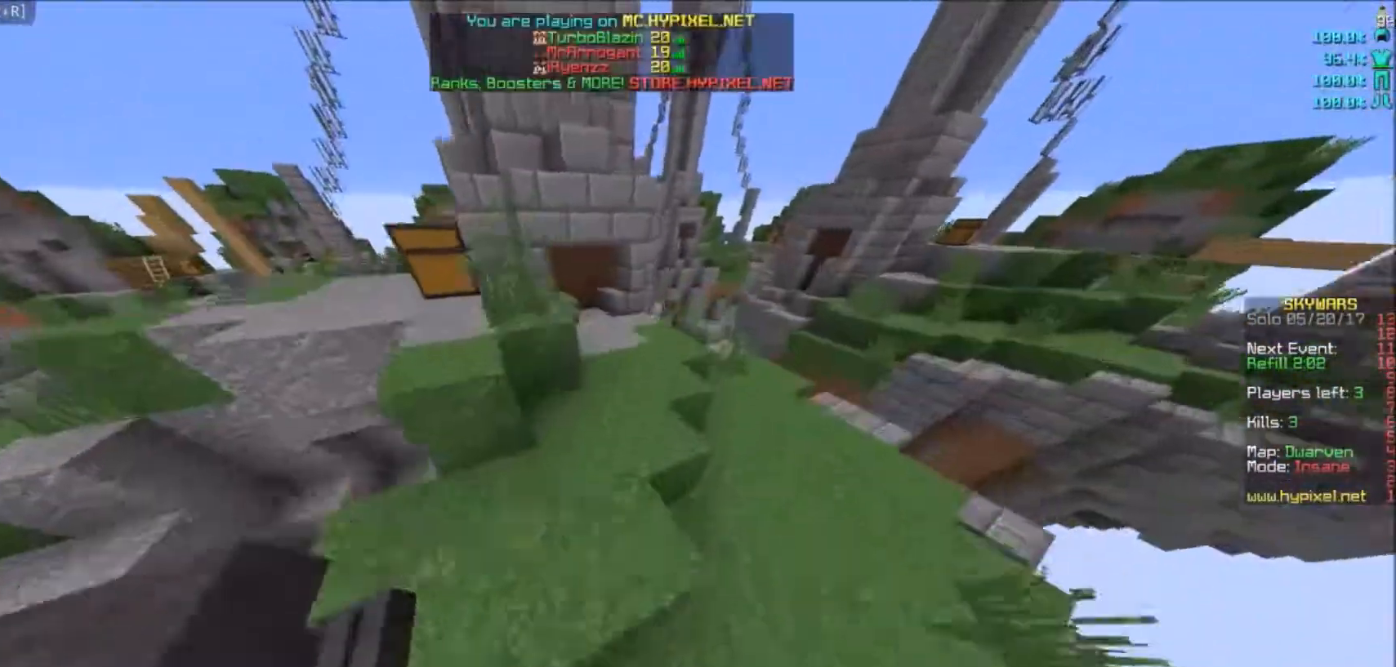
{"keys": ["w"], "mouse": ["right"], "events": []}
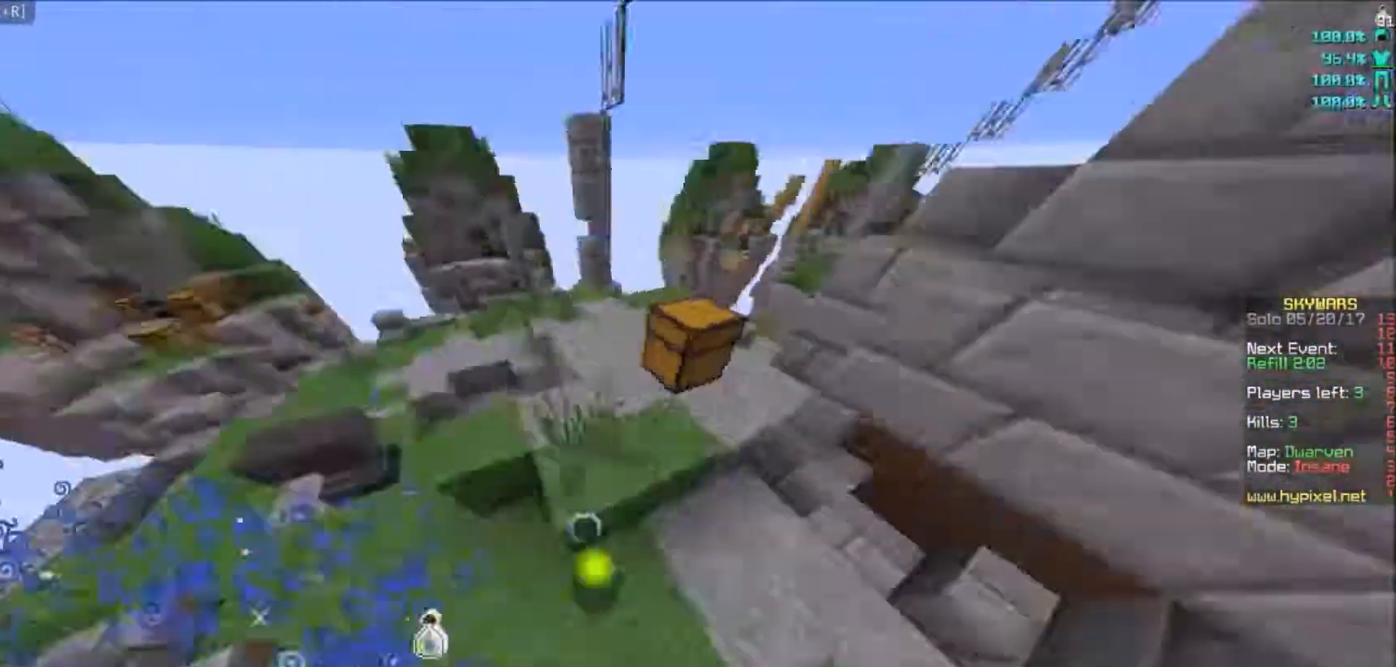
{"keys": ["a", "w"], "mouse": ["right"]}
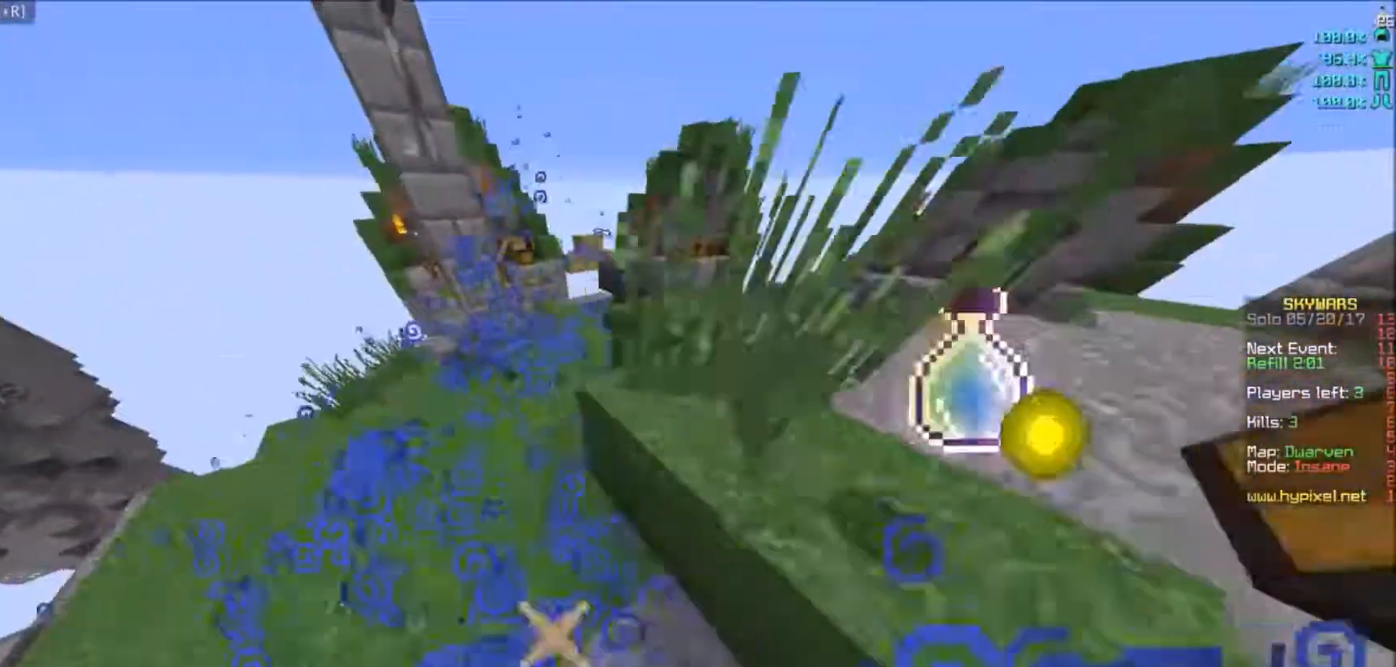
{"keys": ["w"], "mouse": ["right"], "events": [[200, "mouse_right", "up"], [300, "a", "up"], [367, "mouse_right", "down"]]}